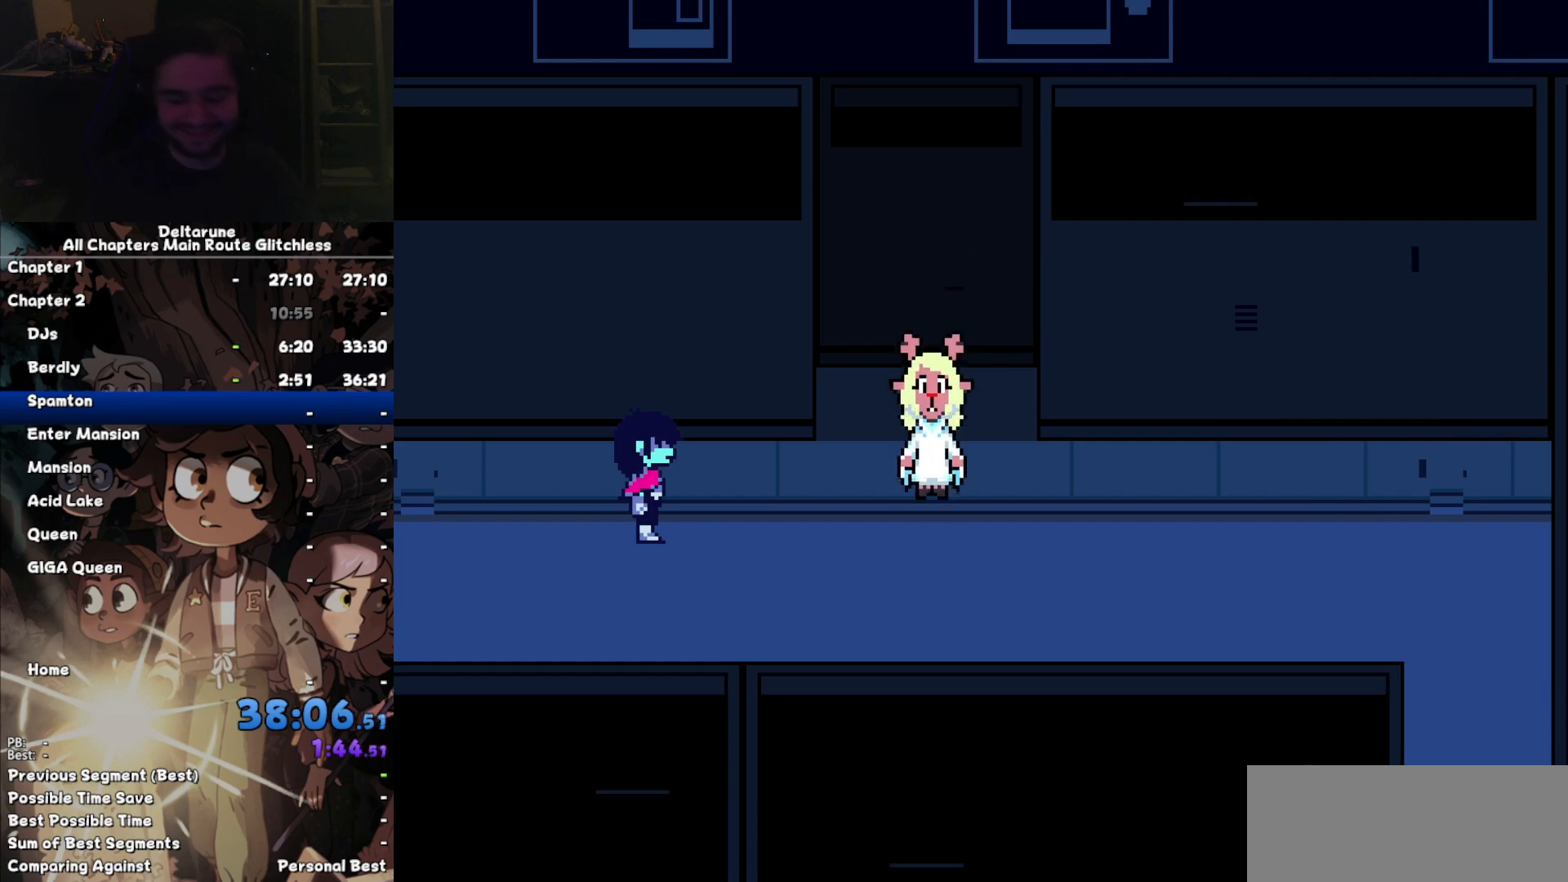
Gameplay with keyboard; each line is a JSON object with the keys held at the frame after it. "events" lists presses ("down") and releases ("up") of "c", "down", "left", "return", "right", "up", "x" and "z" between this image and that frame as [ms after this image, input, new state], when the widget could be followed in between. No other keys are recorded. Mouse input is not recorded. Not read: ctrl shift.
{"keys": ["right"], "events": [[200, "right", "down"]]}
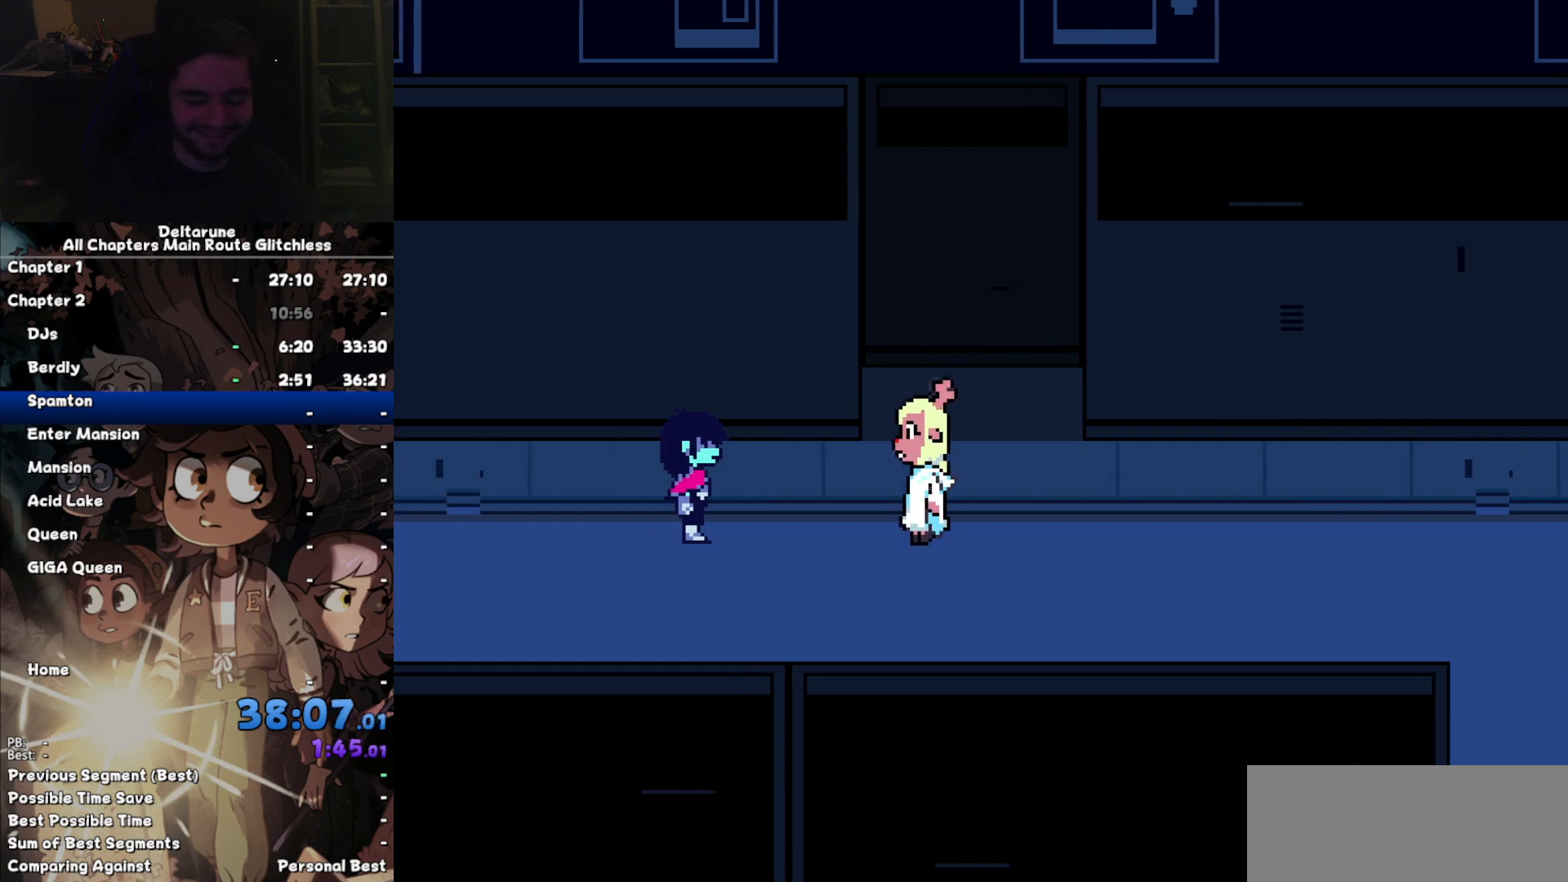
{"keys": ["right"], "events": []}
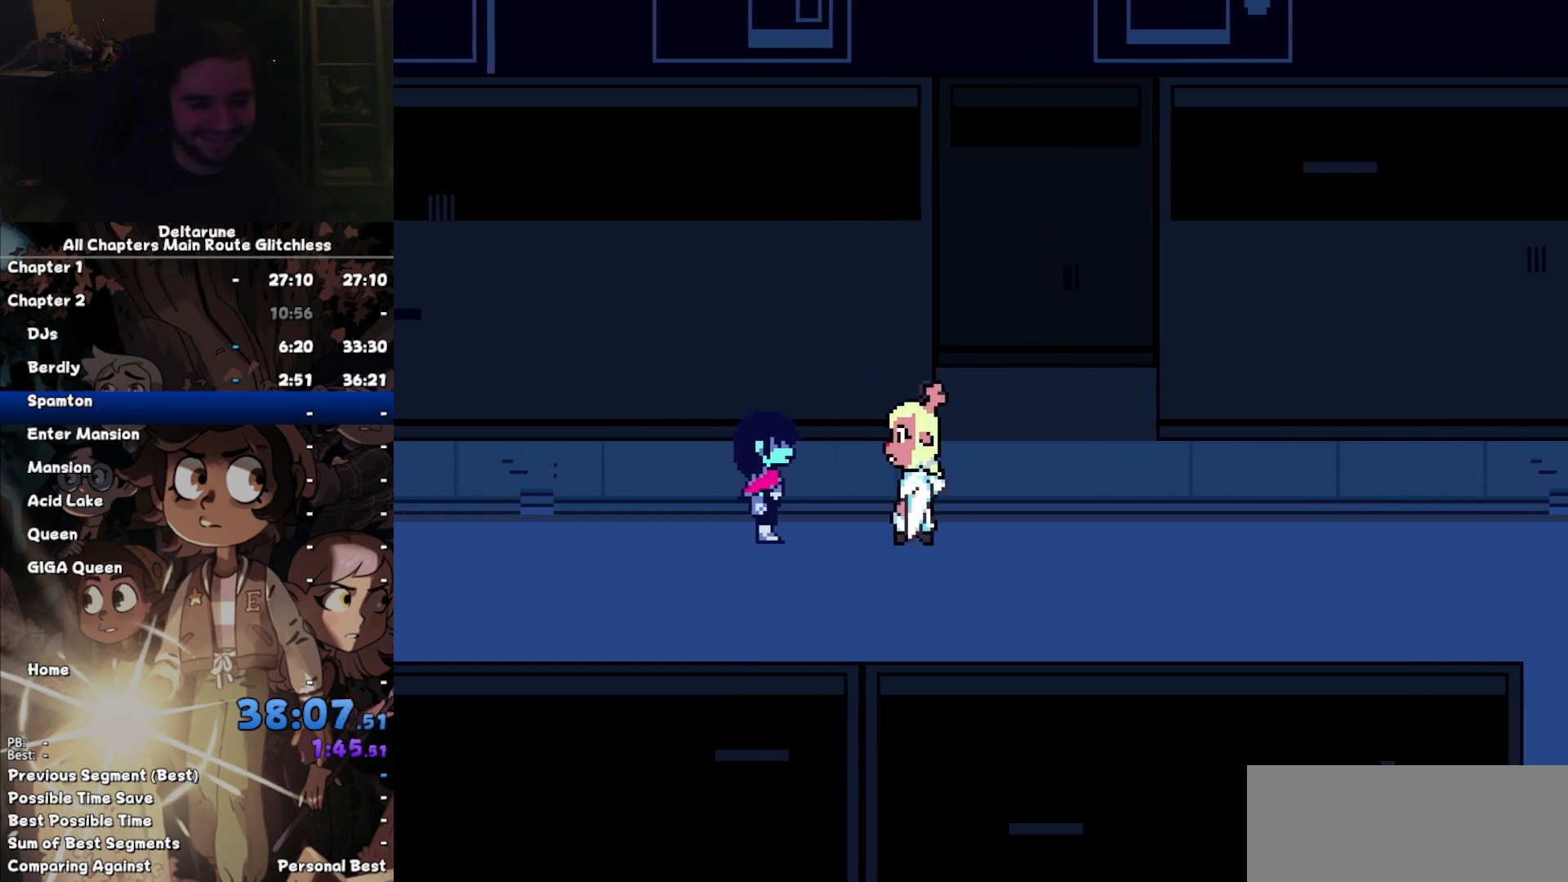
{"keys": ["right"], "events": [[234, "return", "down"], [234, "z", "down"], [300, "z", "up"], [334, "return", "up"], [367, "z", "down"], [434, "return", "down"], [434, "z", "up"], [467, "return", "up"]]}
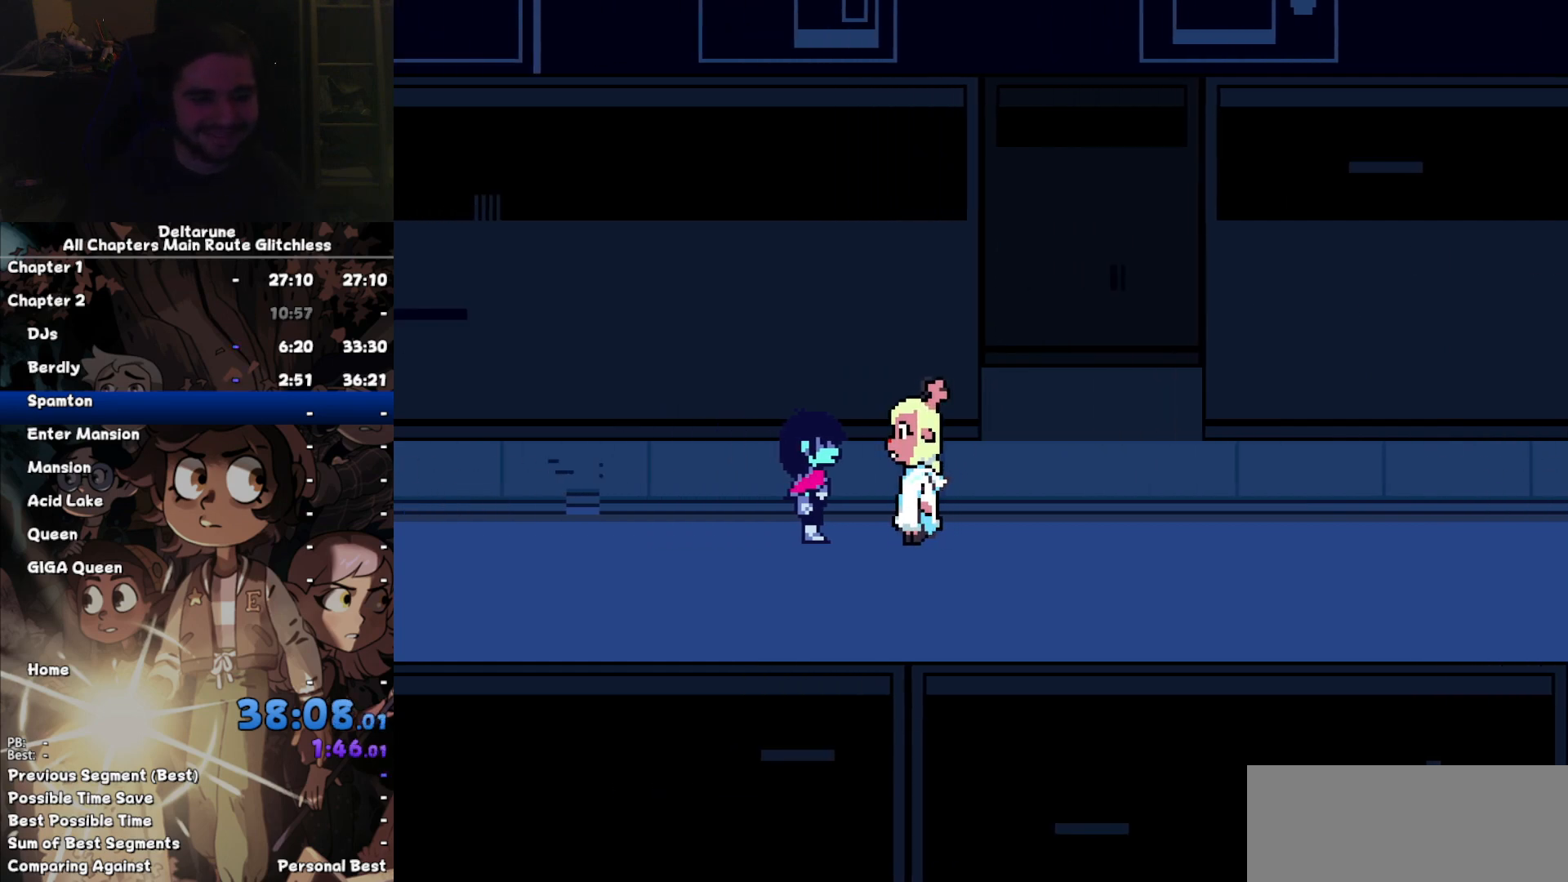
{"keys": ["right"], "events": [[34, "z", "down"], [67, "return", "down"], [100, "z", "up"], [167, "return", "up"], [200, "z", "down"], [267, "return", "down"], [267, "z", "up"], [300, "return", "up"], [367, "z", "down"], [400, "return", "down"], [434, "return", "up"], [434, "z", "up"]]}
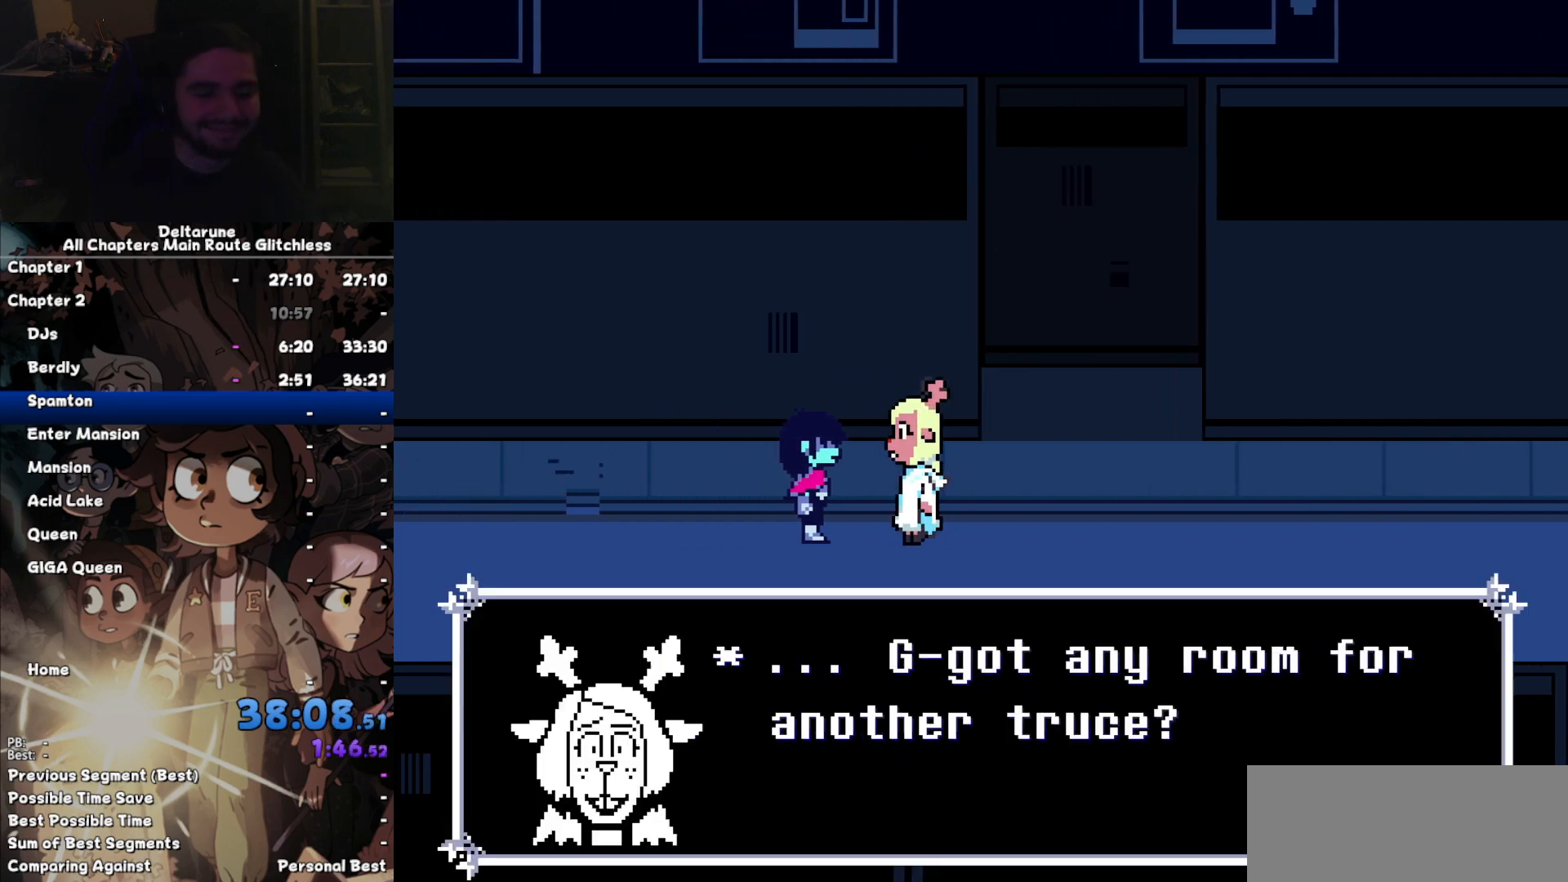
{"keys": ["right", "z"], "events": [[34, "z", "down"], [67, "return", "down"], [67, "z", "up"], [134, "return", "up"], [167, "z", "down"], [234, "z", "up"], [334, "z", "down"], [367, "return", "down"], [400, "z", "up"], [467, "return", "up"], [467, "z", "down"]]}
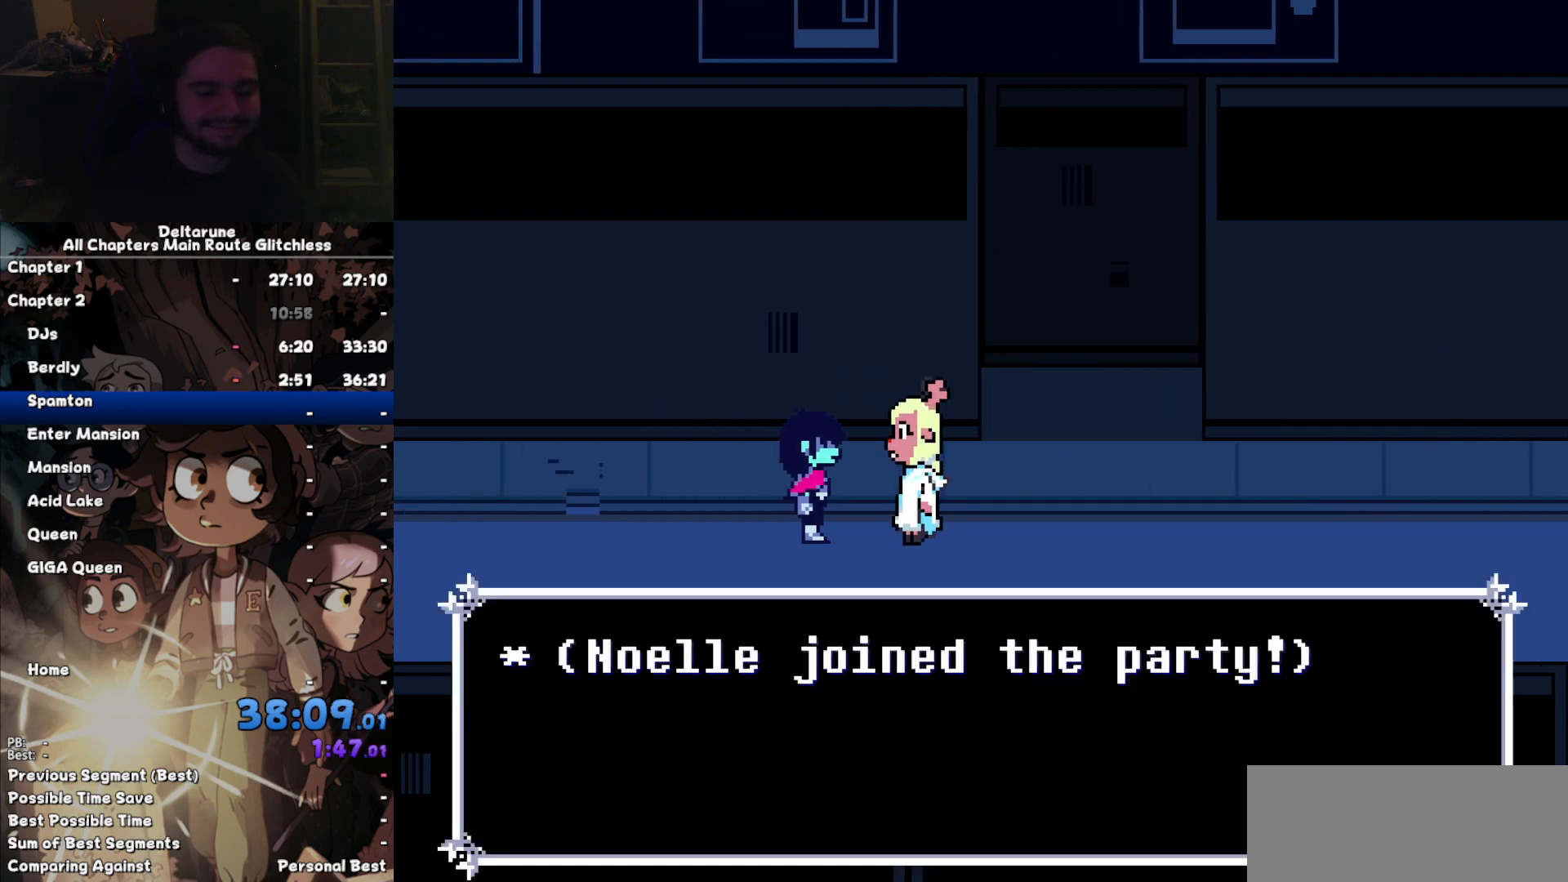
{"keys": ["down", "right"], "events": [[67, "z", "up"], [434, "down", "down"]]}
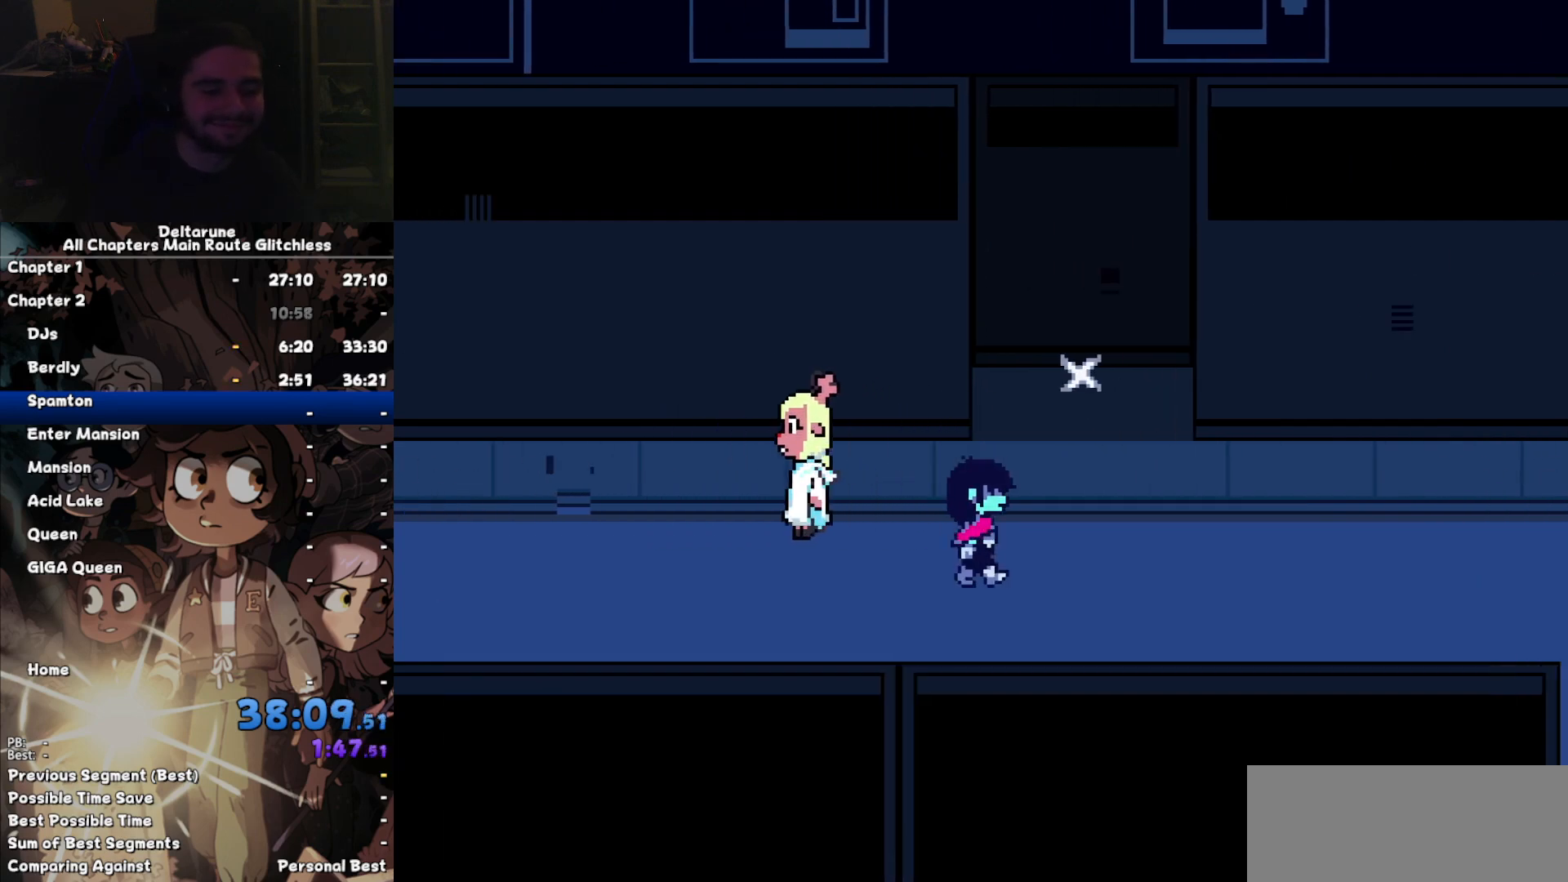
{"keys": ["right"], "events": [[100, "down", "up"]]}
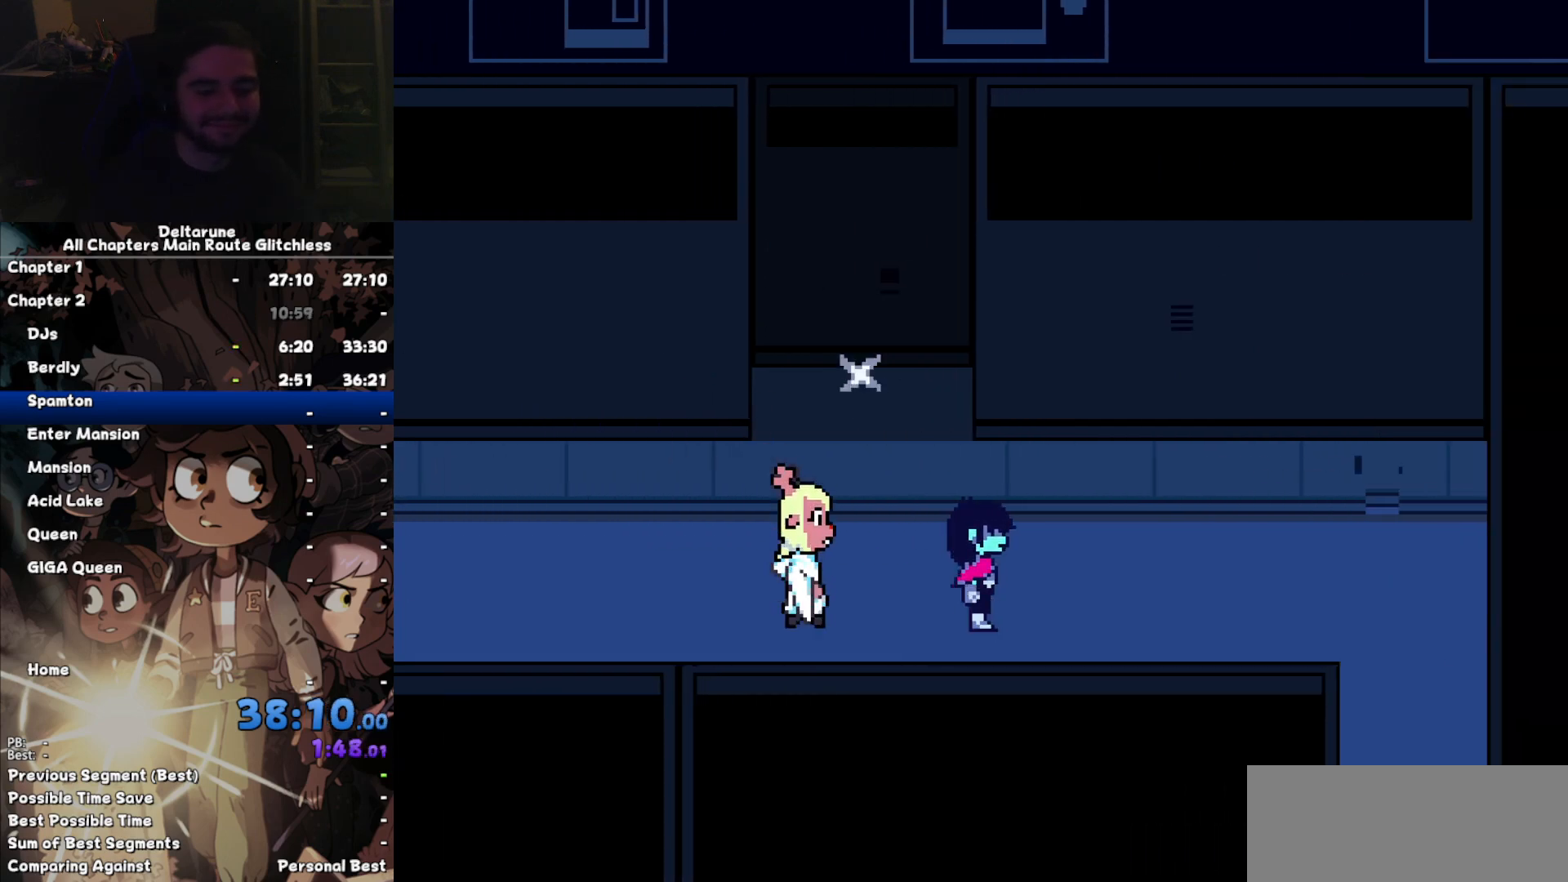
{"keys": ["right"], "events": []}
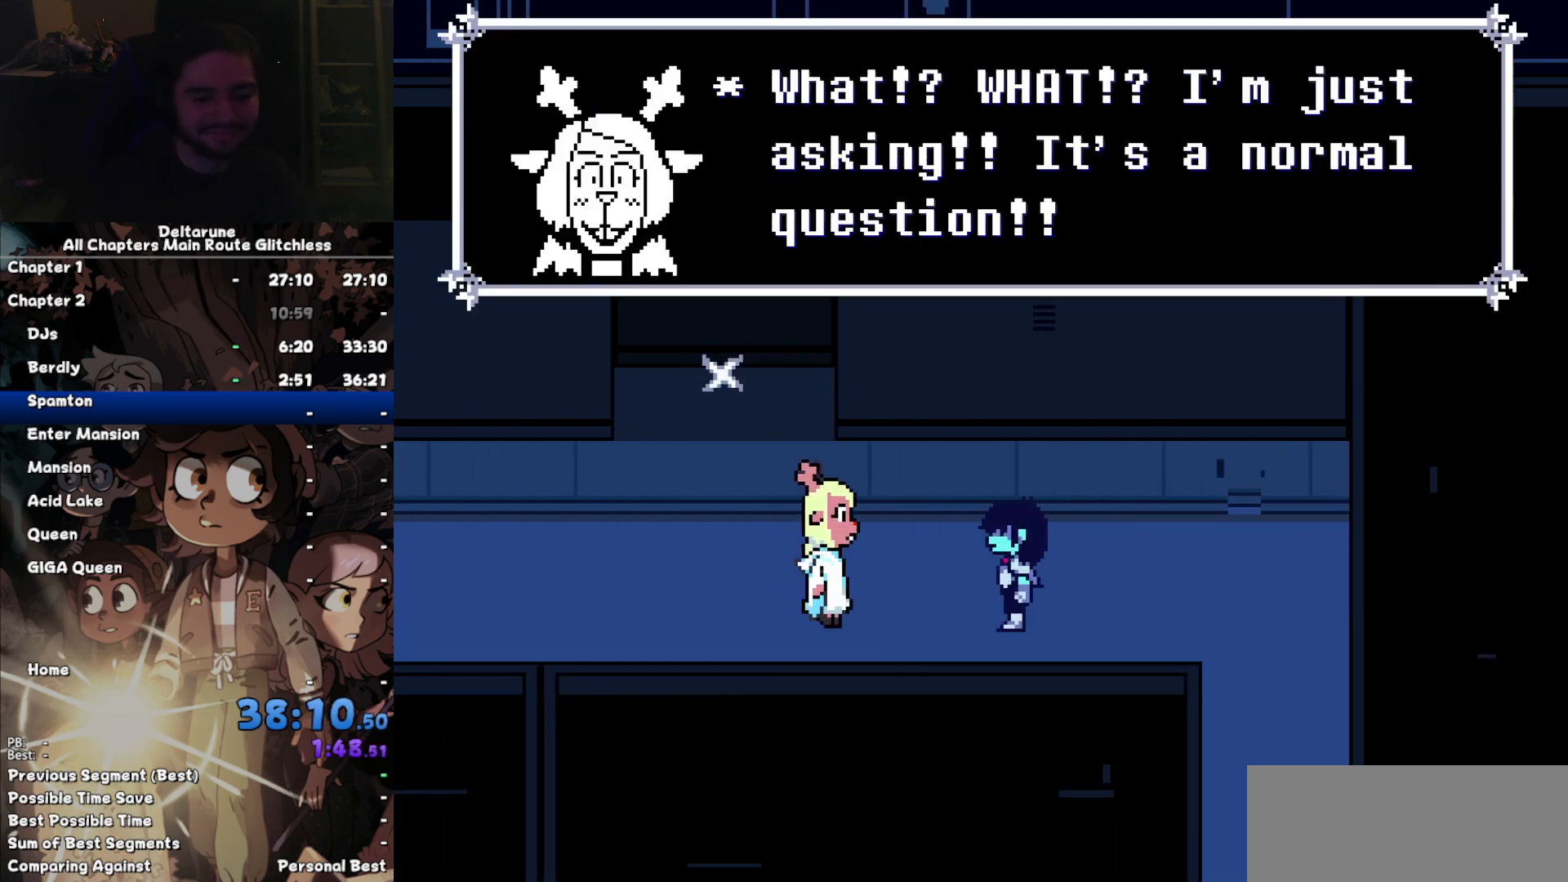
{"keys": ["right"], "events": []}
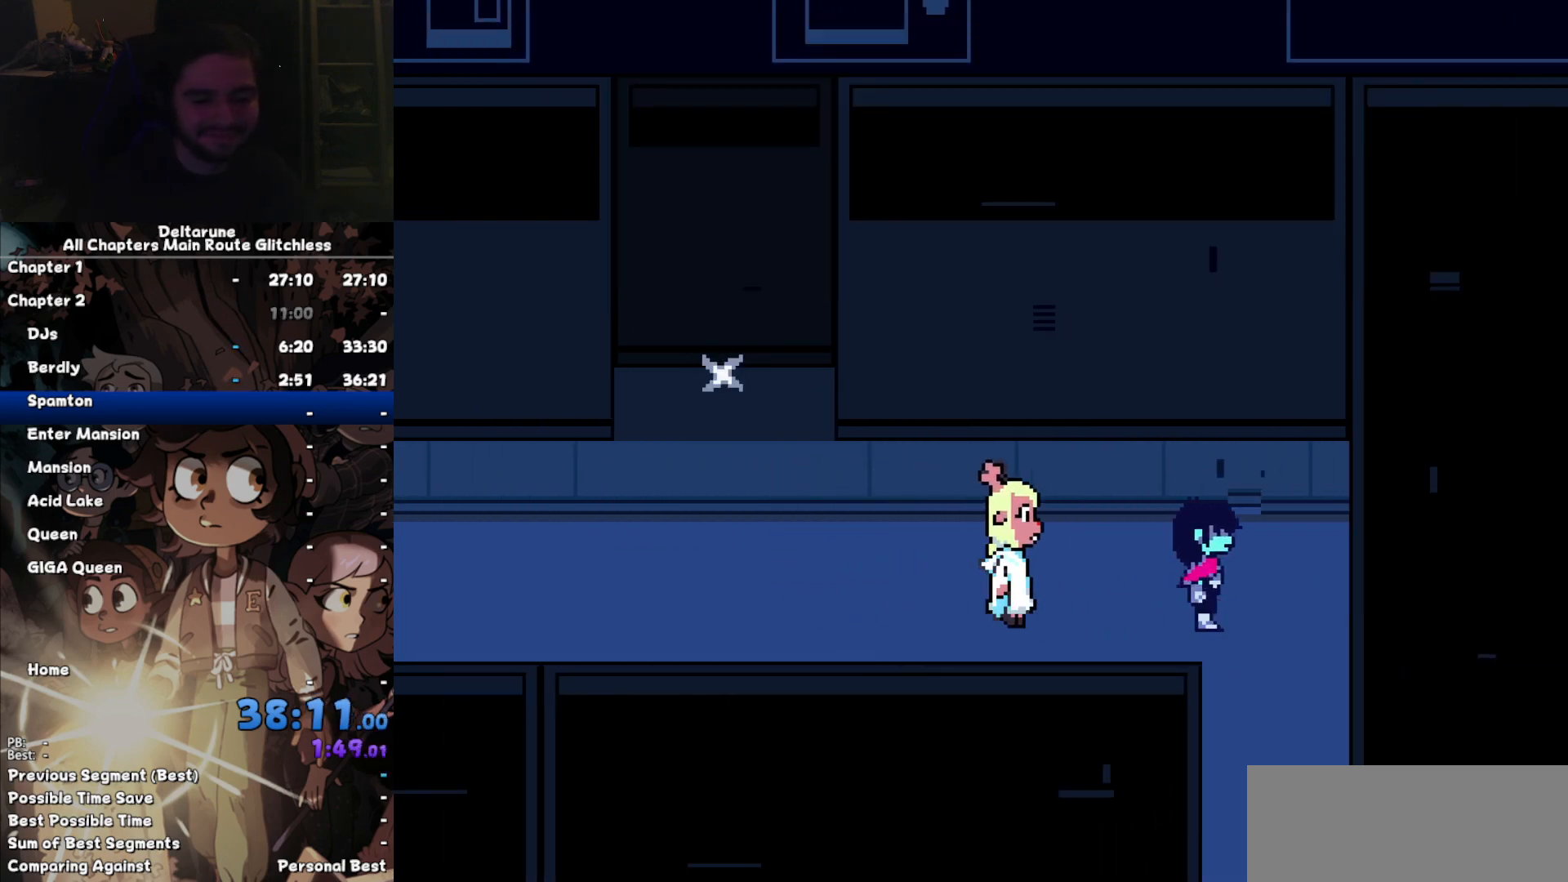
{"keys": ["down"], "events": [[67, "down", "down"], [100, "right", "up"]]}
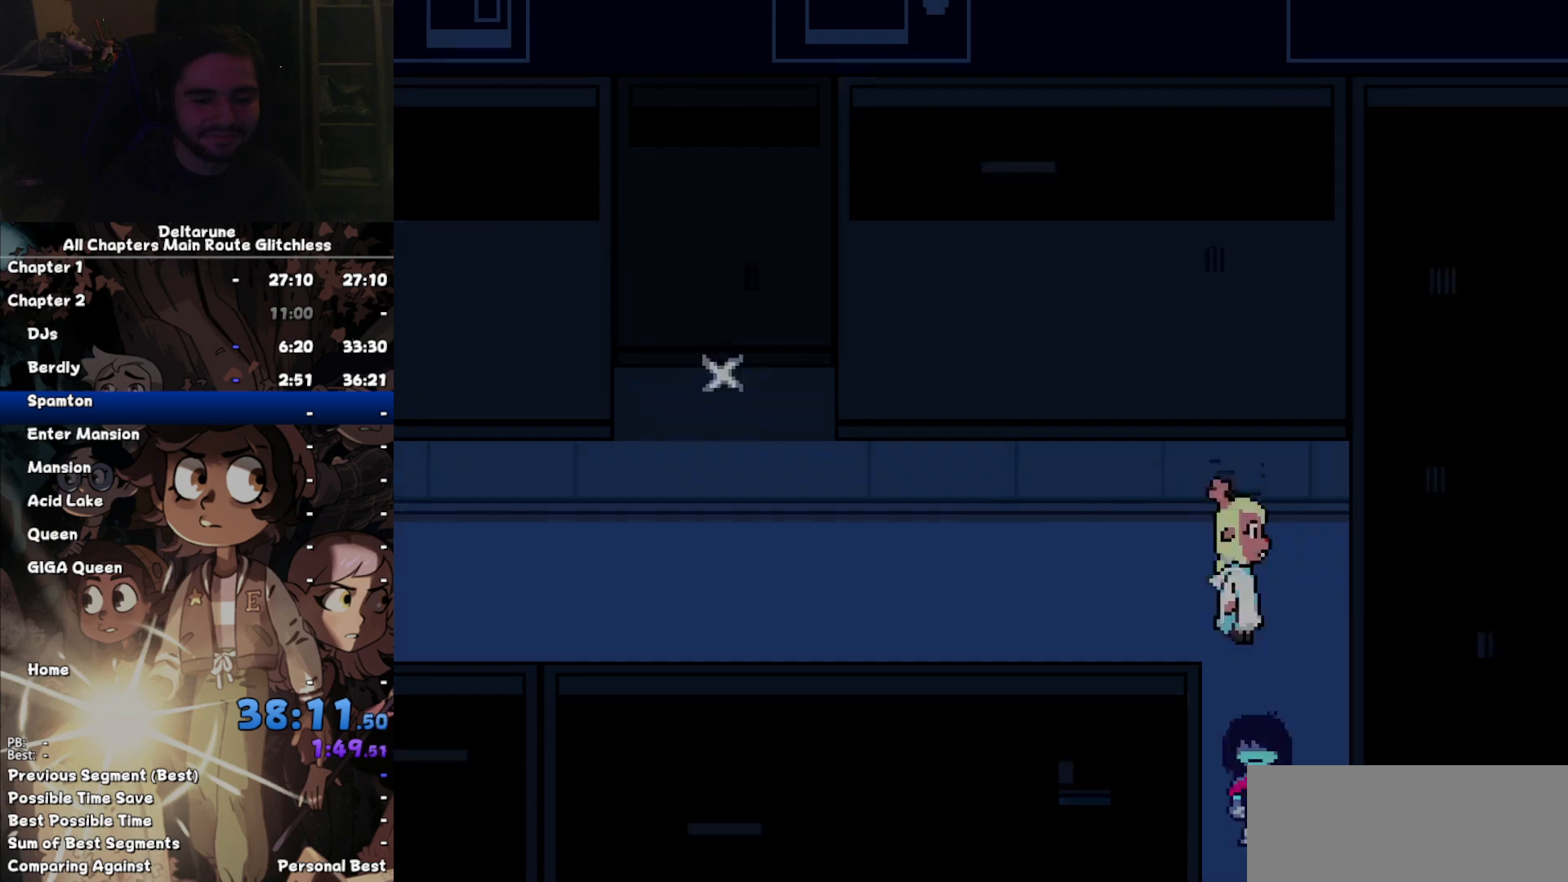
{"keys": ["down"], "events": []}
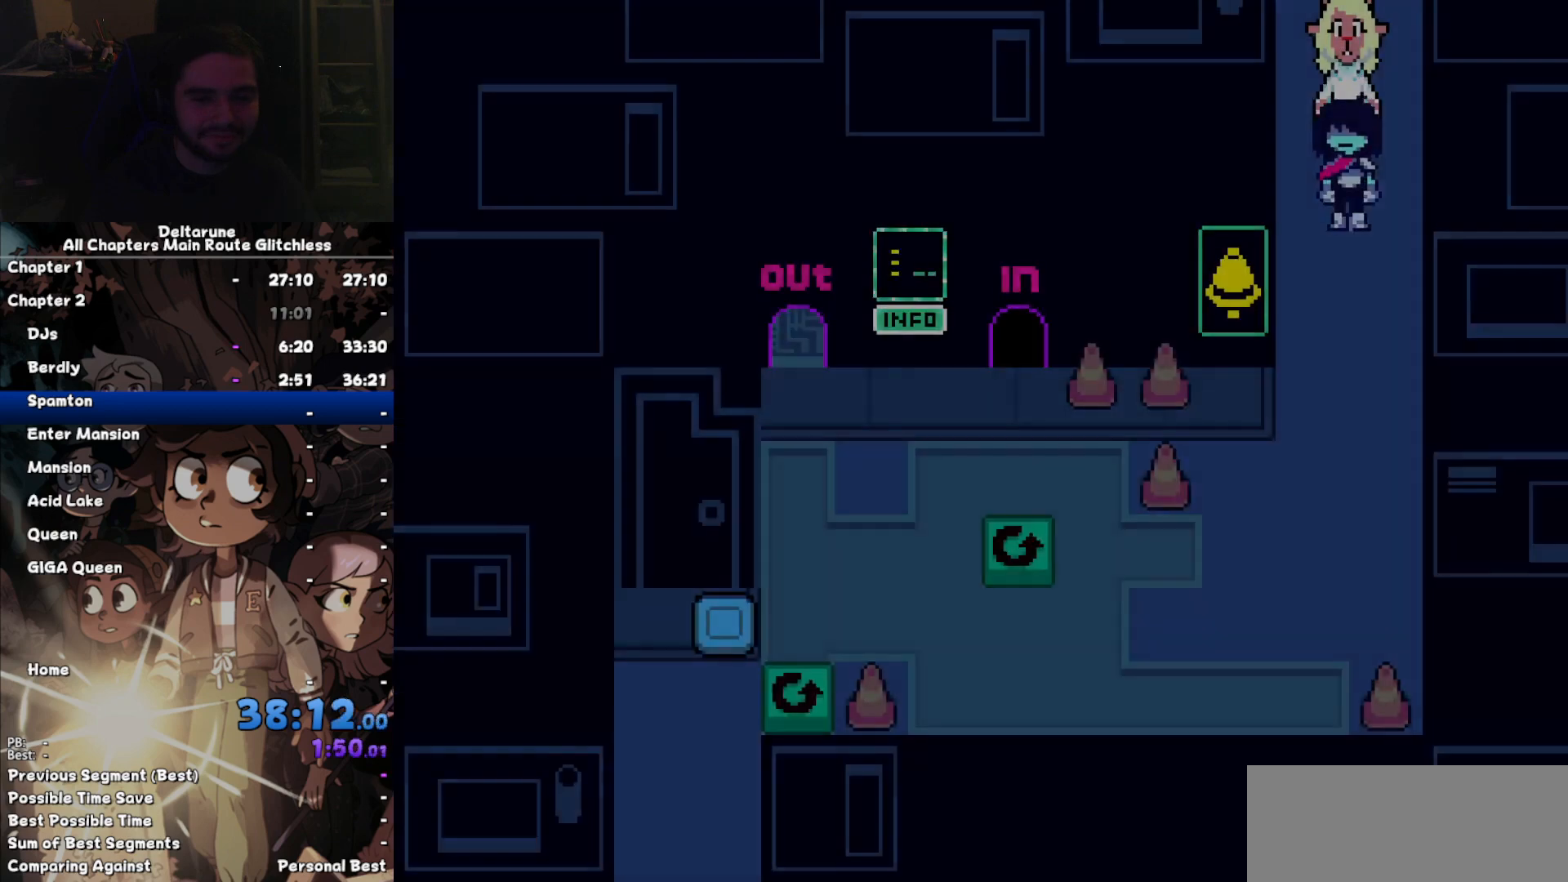
{"keys": ["down"], "events": []}
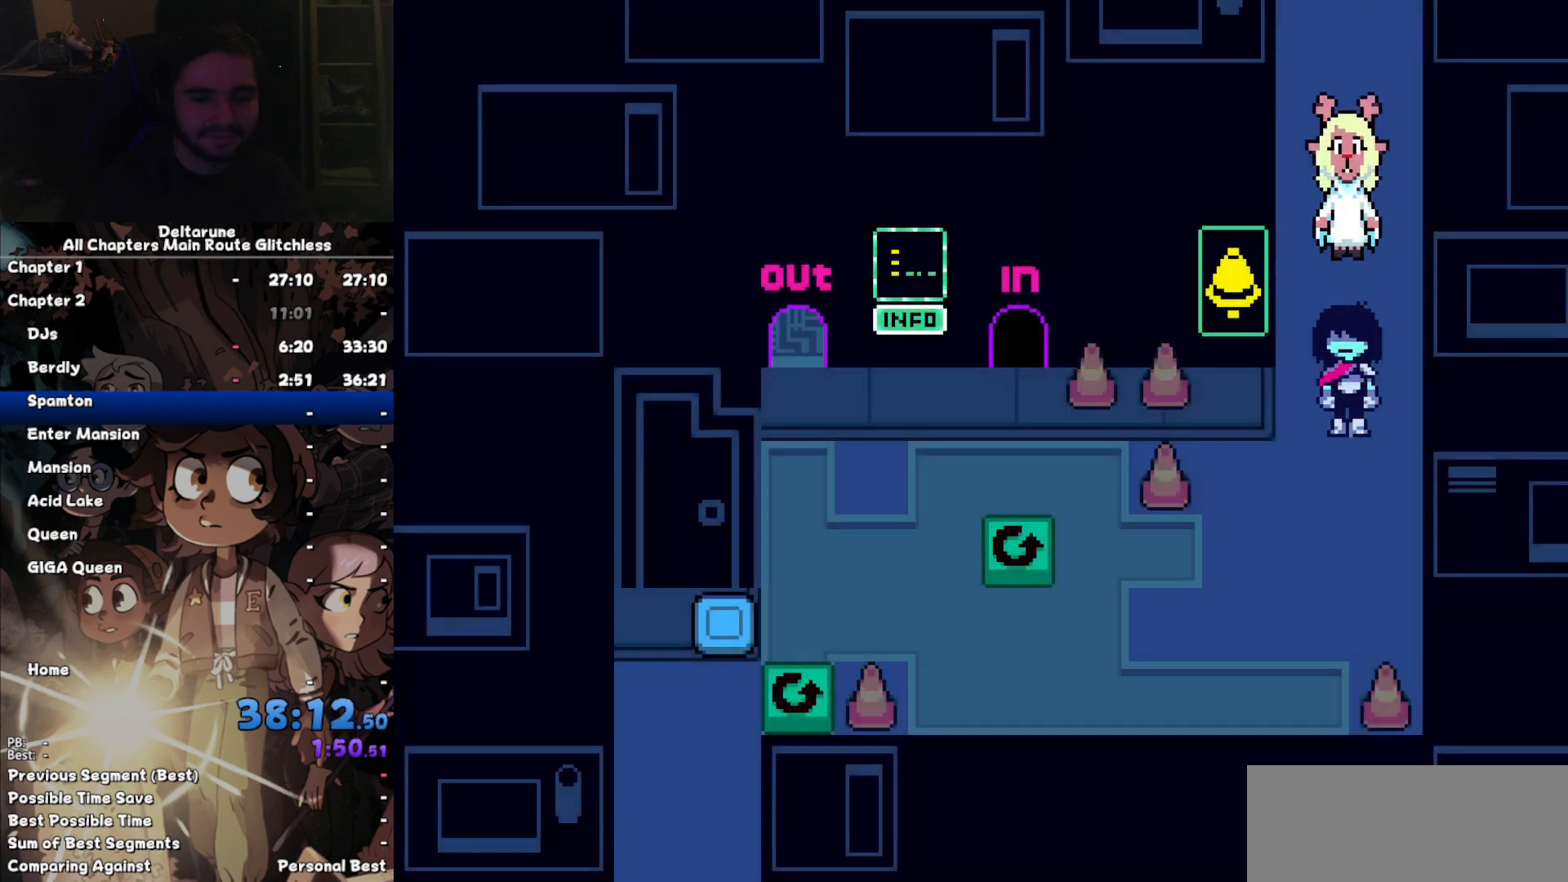
{"keys": ["left"], "events": [[200, "left", "down"], [434, "down", "up"]]}
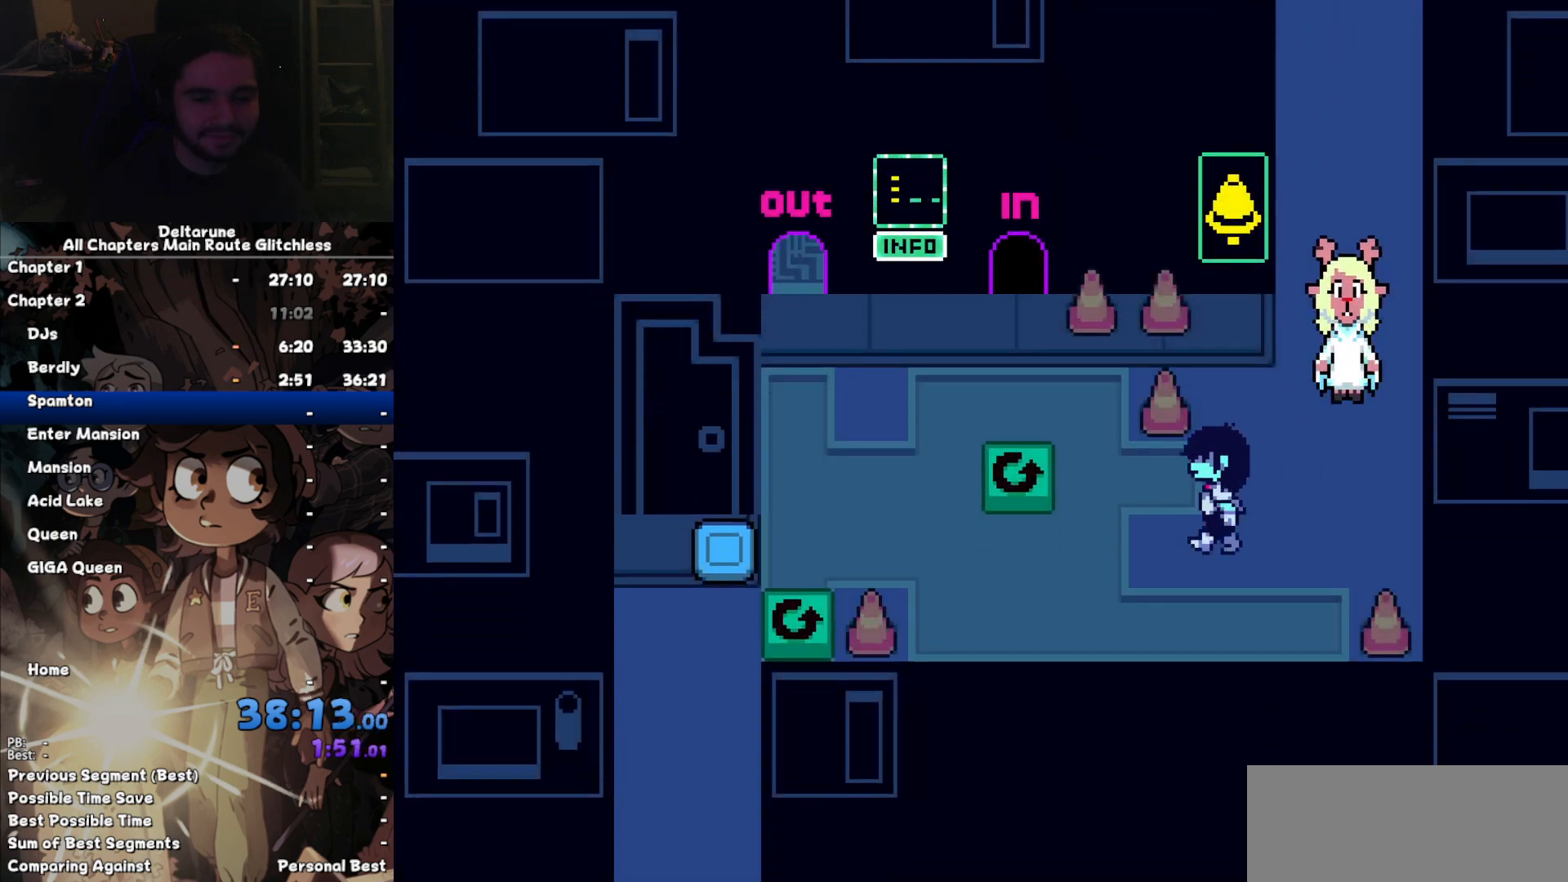
{"keys": ["up"], "events": [[234, "up", "down"], [334, "left", "up"]]}
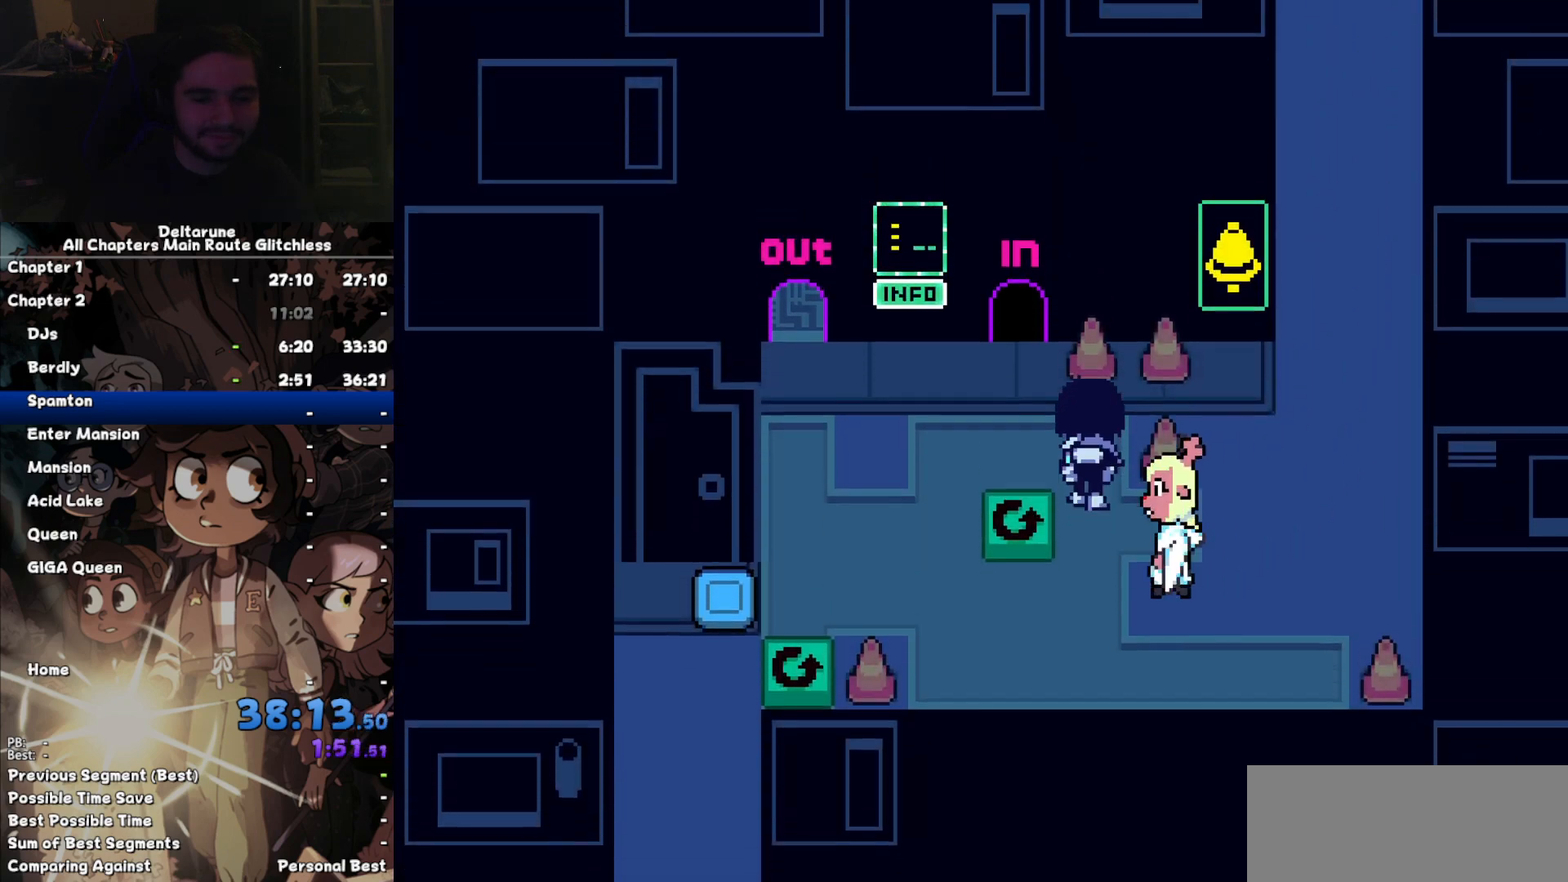
{"keys": ["down", "left"], "events": [[100, "left", "down"], [134, "up", "up"], [200, "down", "down"], [234, "left", "up"], [234, "z", "down"], [334, "left", "down"], [334, "z", "up"]]}
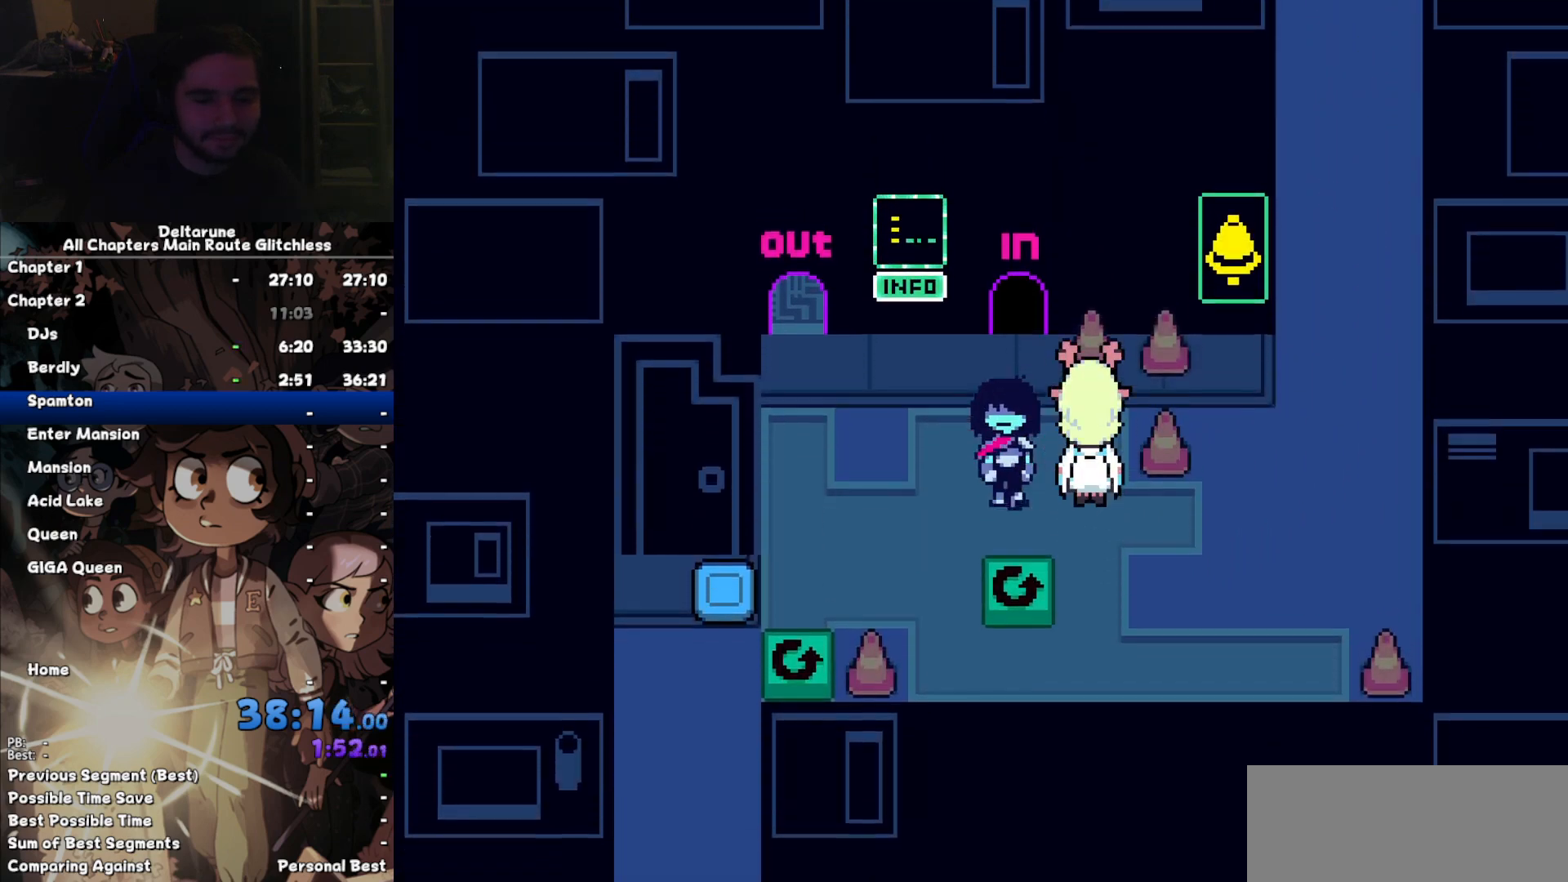
{"keys": ["left"], "events": [[267, "down", "up"], [267, "left", "up"], [267, "right", "down"], [267, "z", "down"], [367, "z", "up"], [400, "down", "down"], [400, "right", "up"], [434, "left", "down"], [500, "down", "up"]]}
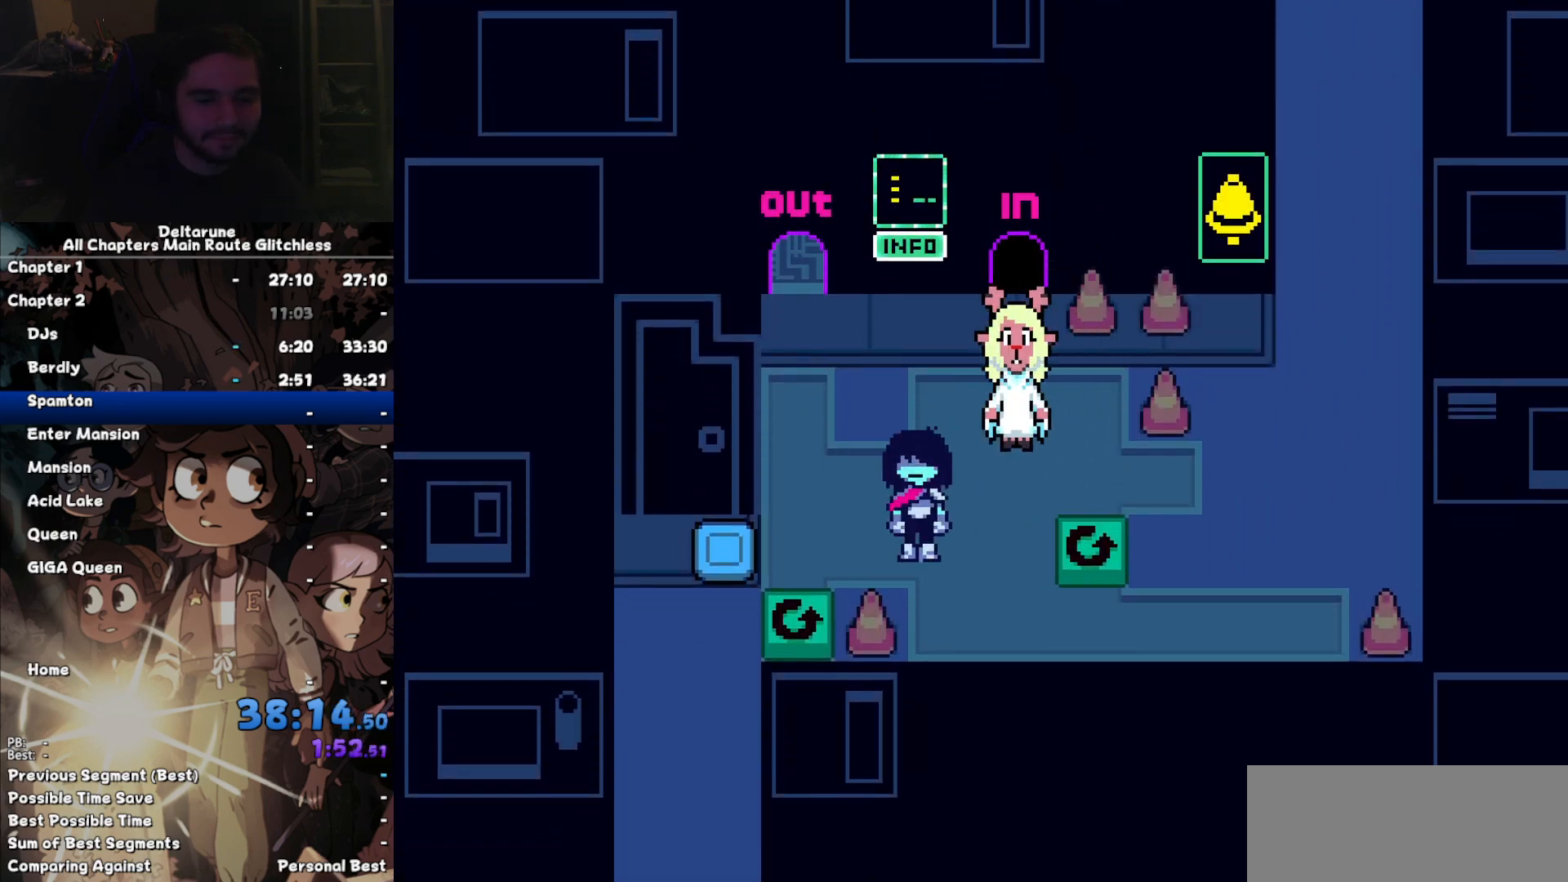
{"keys": ["down"], "events": [[467, "down", "down"], [500, "left", "up"]]}
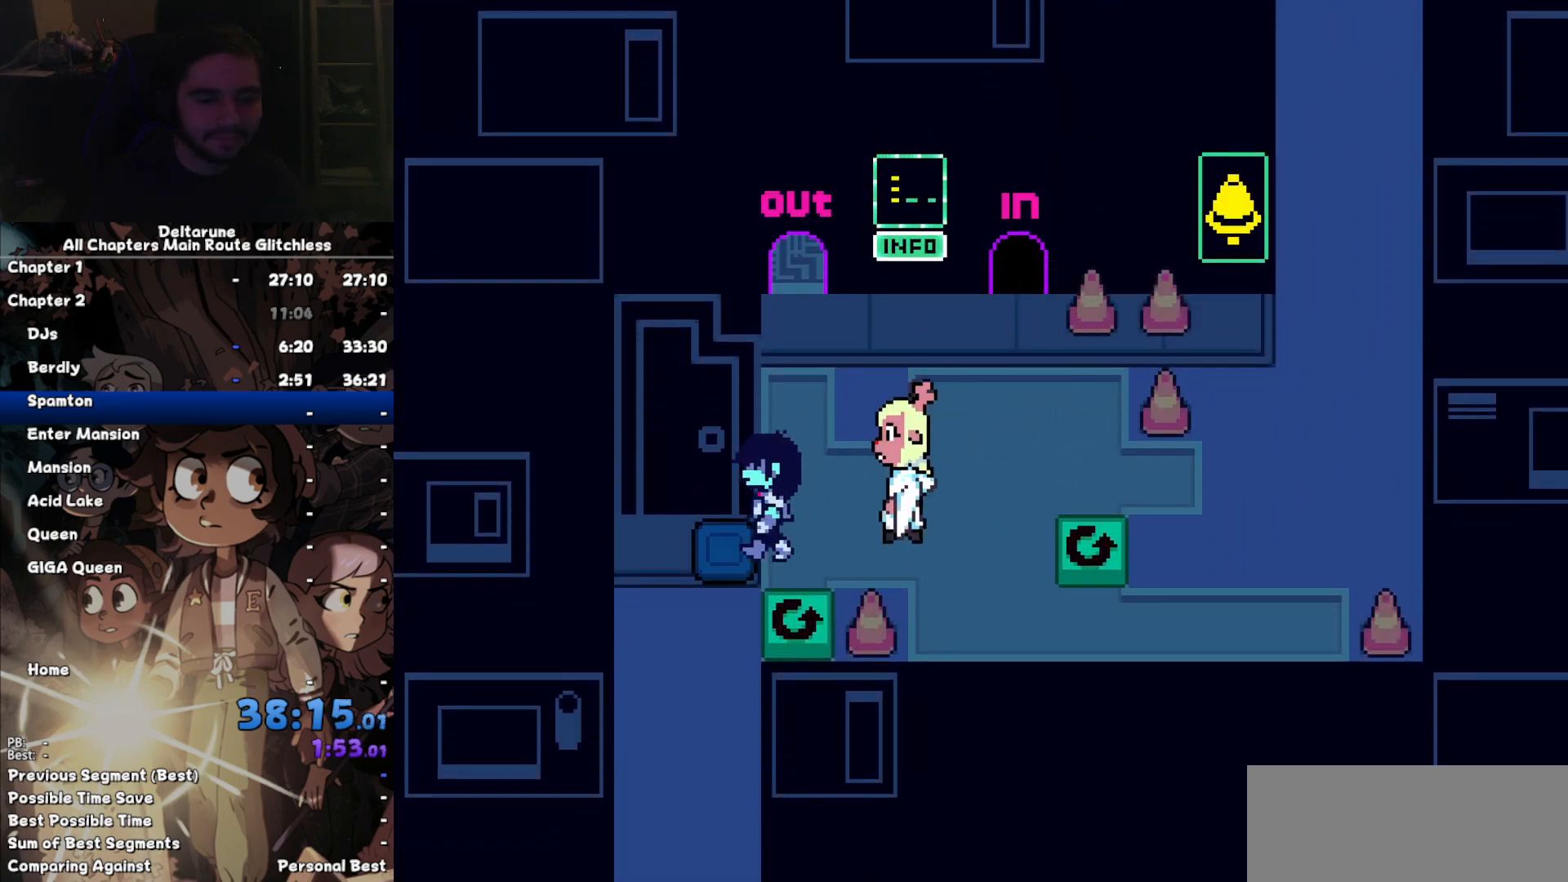
{"keys": ["down"], "events": []}
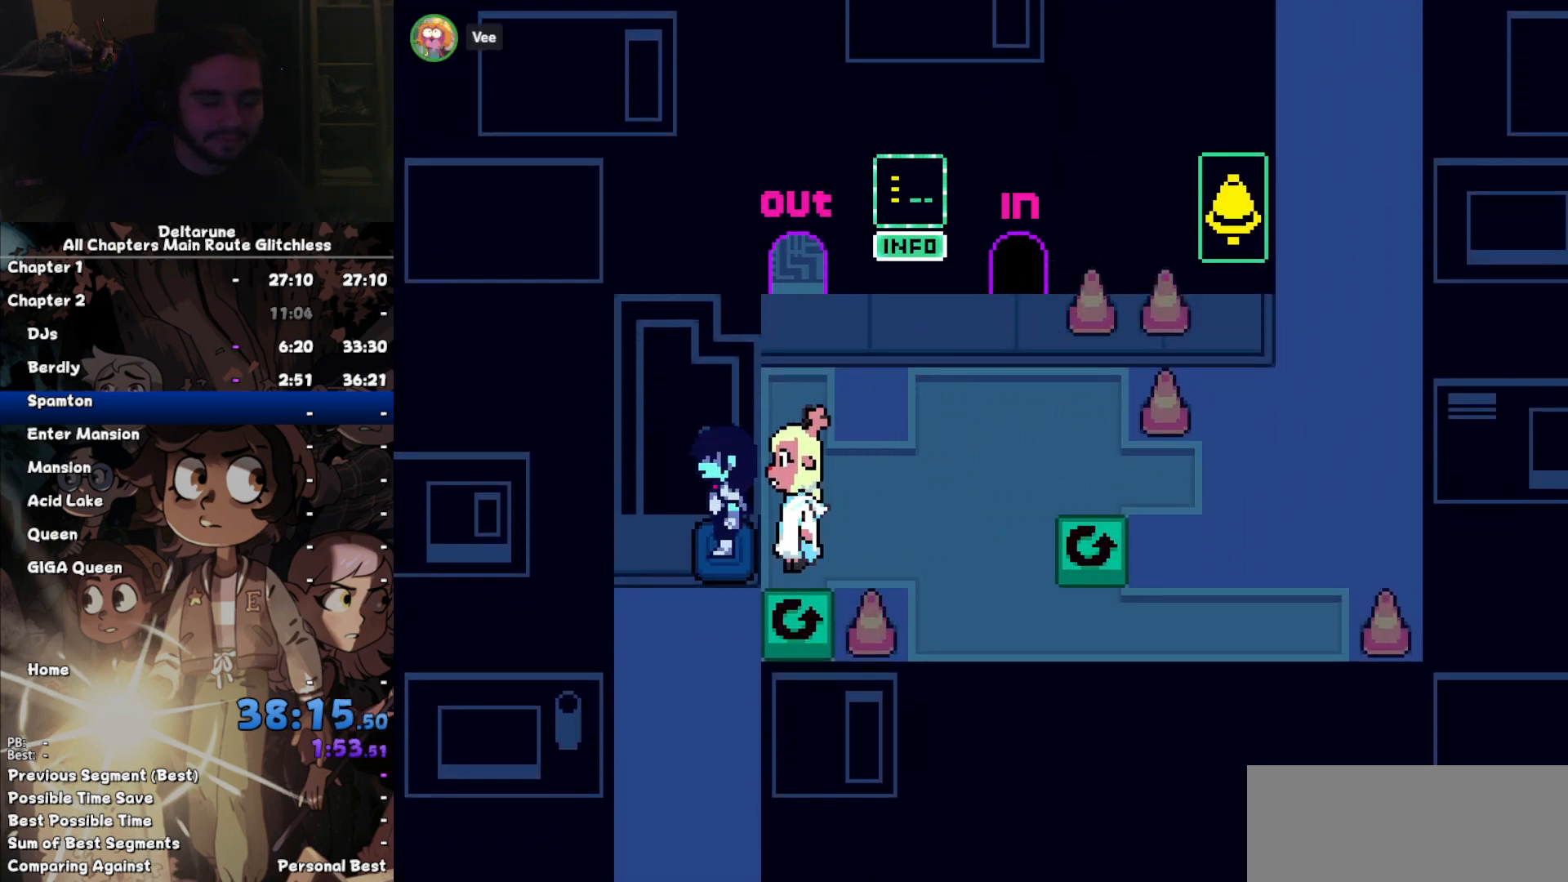
{"keys": ["down", "z"], "events": [[267, "z", "down"], [300, "z", "up"], [334, "z", "down"], [434, "z", "up"], [500, "z", "down"]]}
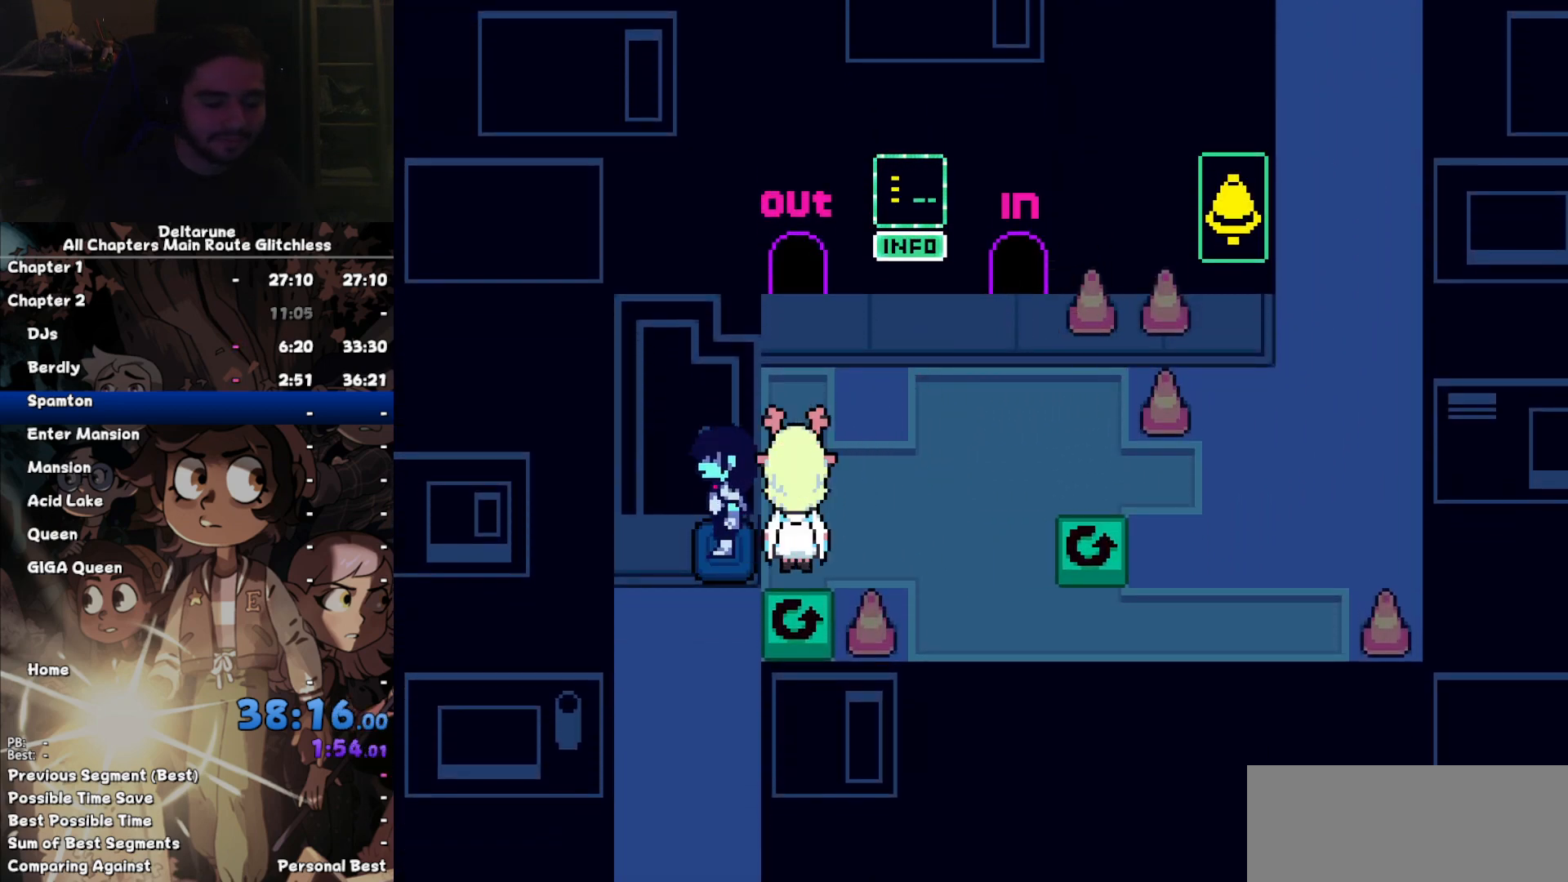
{"keys": ["down"], "events": [[34, "z", "up"], [134, "z", "down"], [234, "z", "up"], [334, "z", "down"], [367, "z", "up"], [467, "z", "down"], [500, "z", "up"]]}
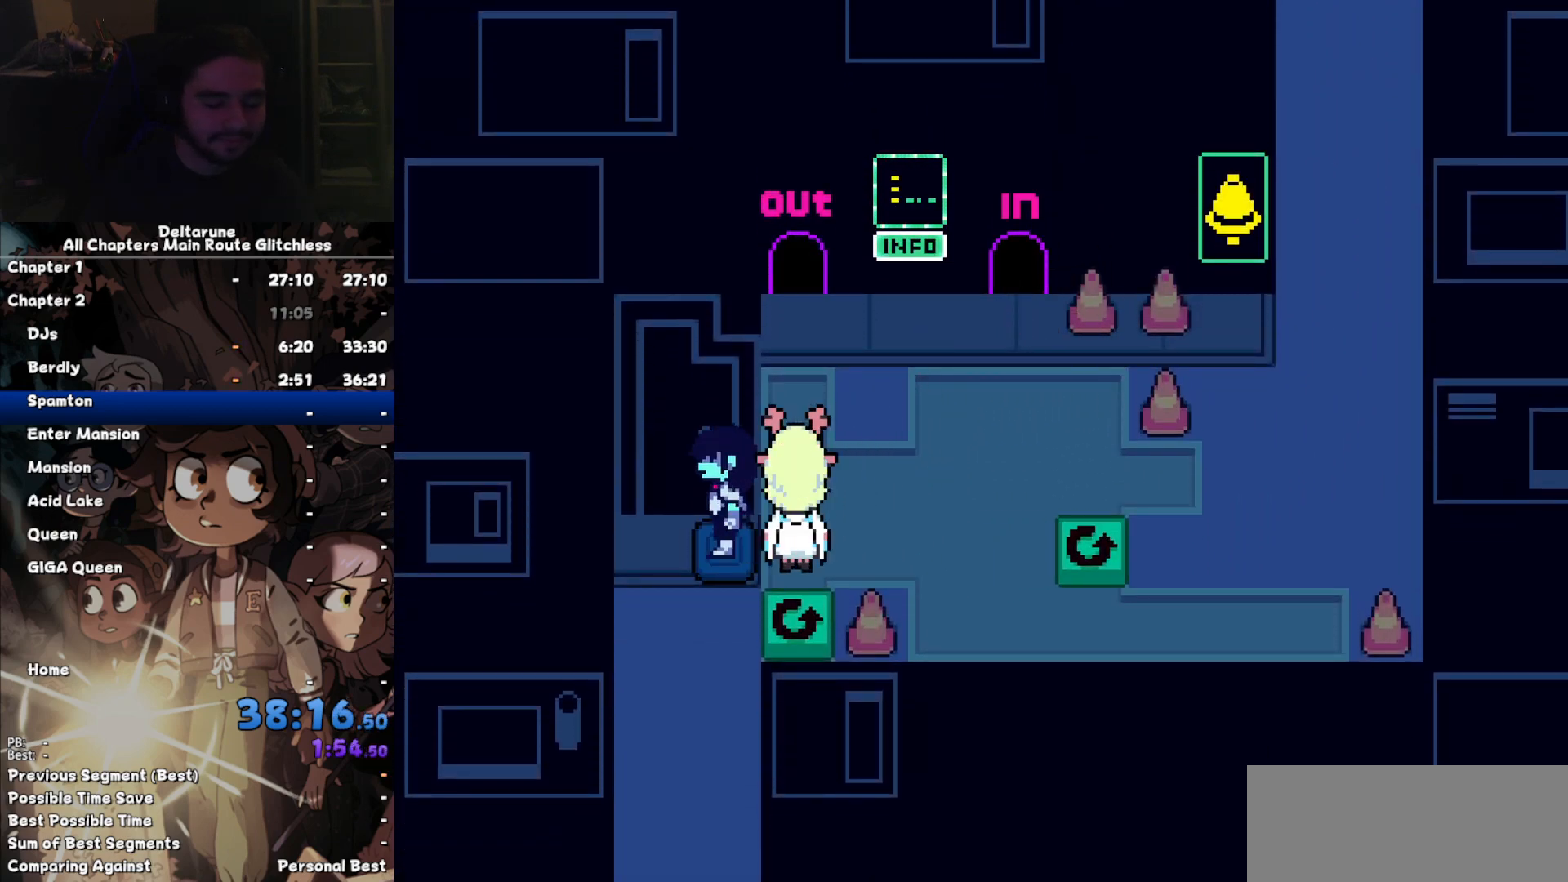
{"keys": ["down"], "events": [[100, "z", "down"], [134, "z", "up"], [234, "z", "down"], [334, "z", "up"], [367, "z", "down"], [434, "z", "up"]]}